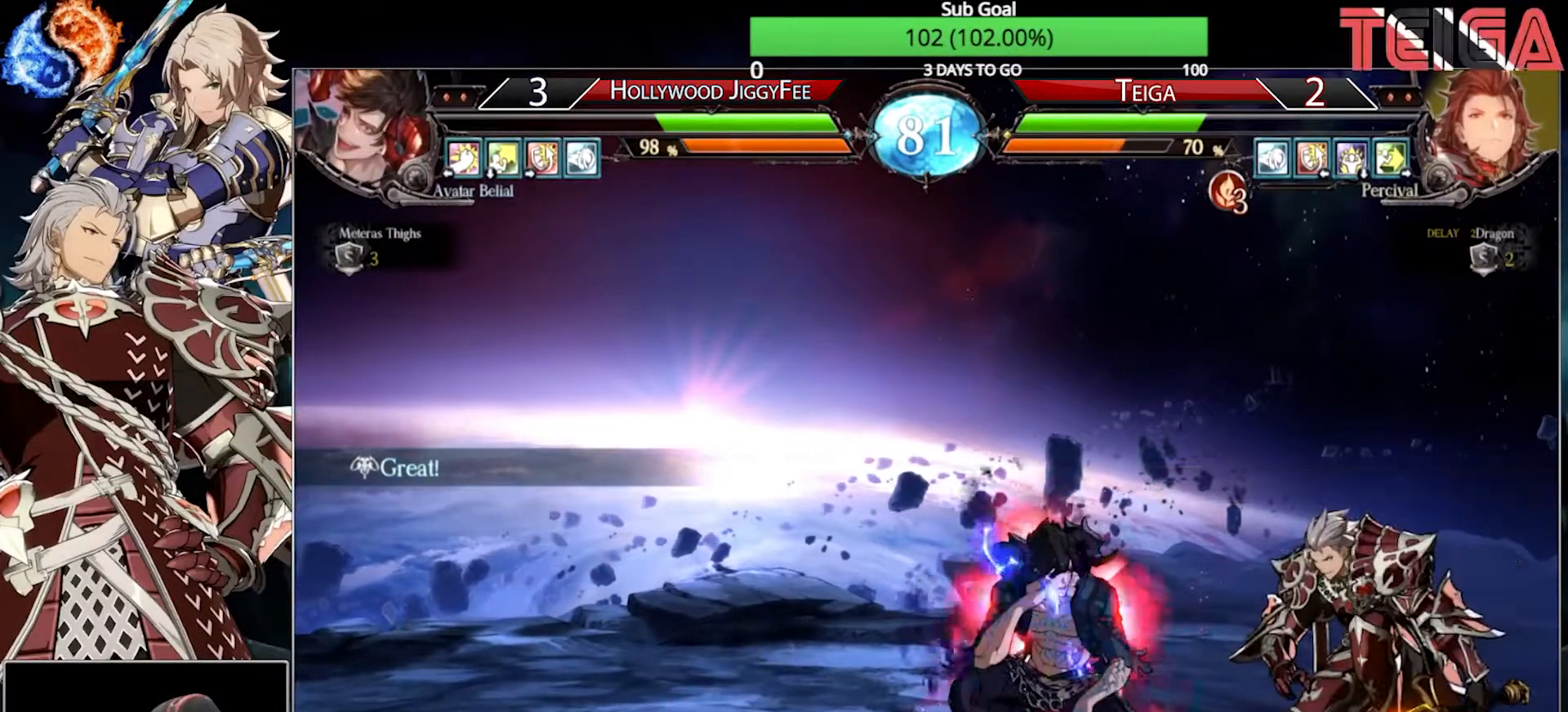
Gameplay with a controller (arcade stick); each line is a JSON object with the inputs held at the frame after it. "events" lists button and stick changes between this image and that frame as [ms after this image, input, new state], when the widget could be followed in between. Not read: L3 R3.
{"buttons": [], "left_stick": "right", "events": [[483, "left_stick", "right"]]}
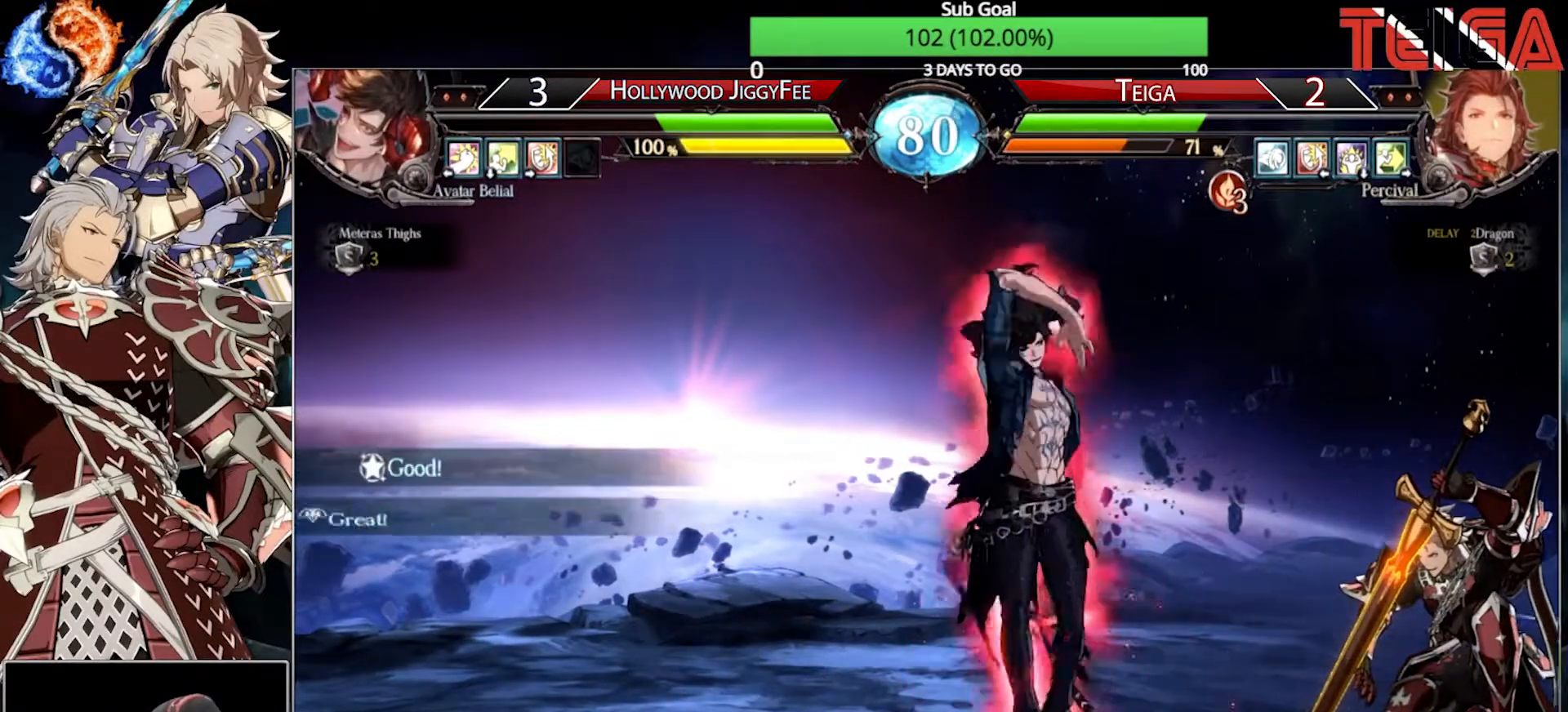
{"buttons": [], "left_stick": "right", "events": []}
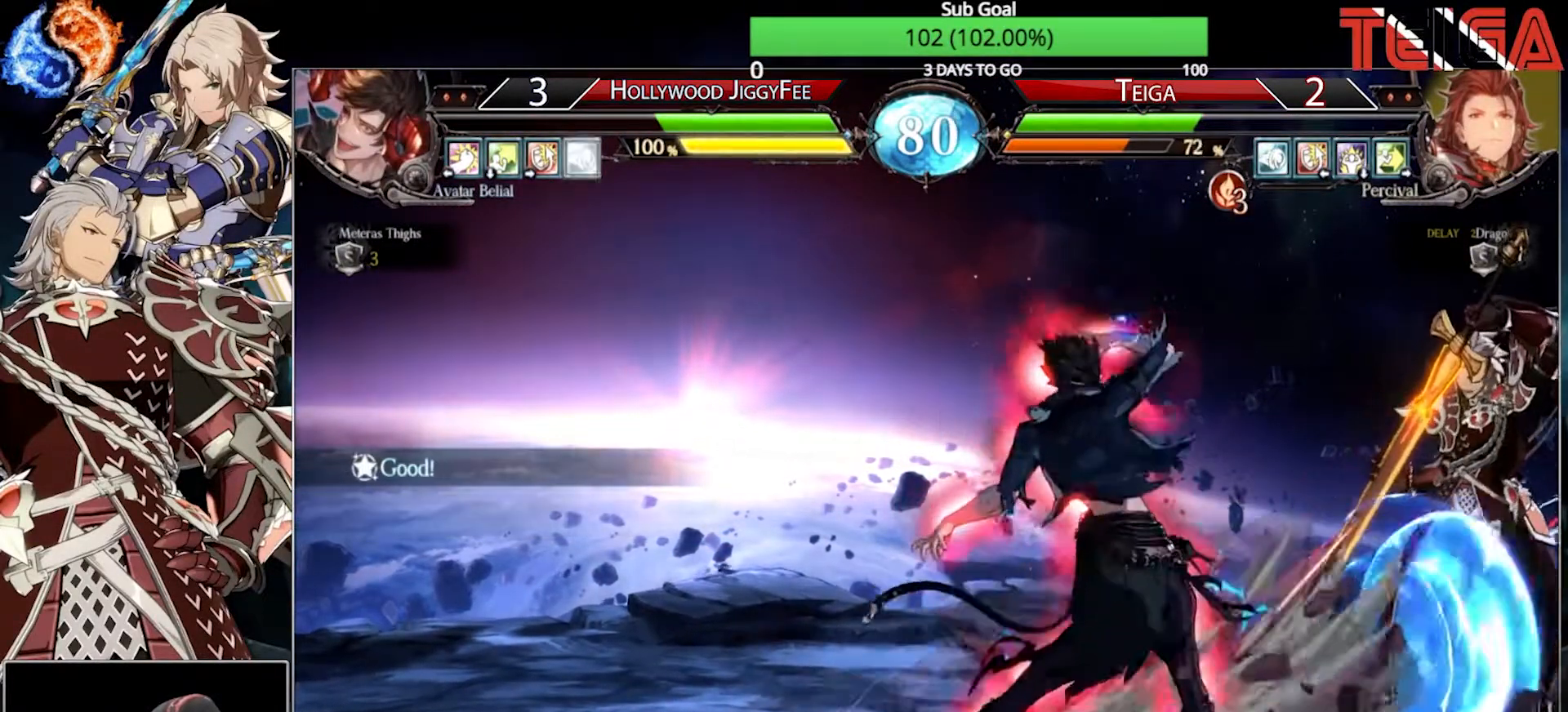
{"buttons": [], "left_stick": "right", "events": [[267, "left_stick", "down-right"], [500, "left_stick", "right"]]}
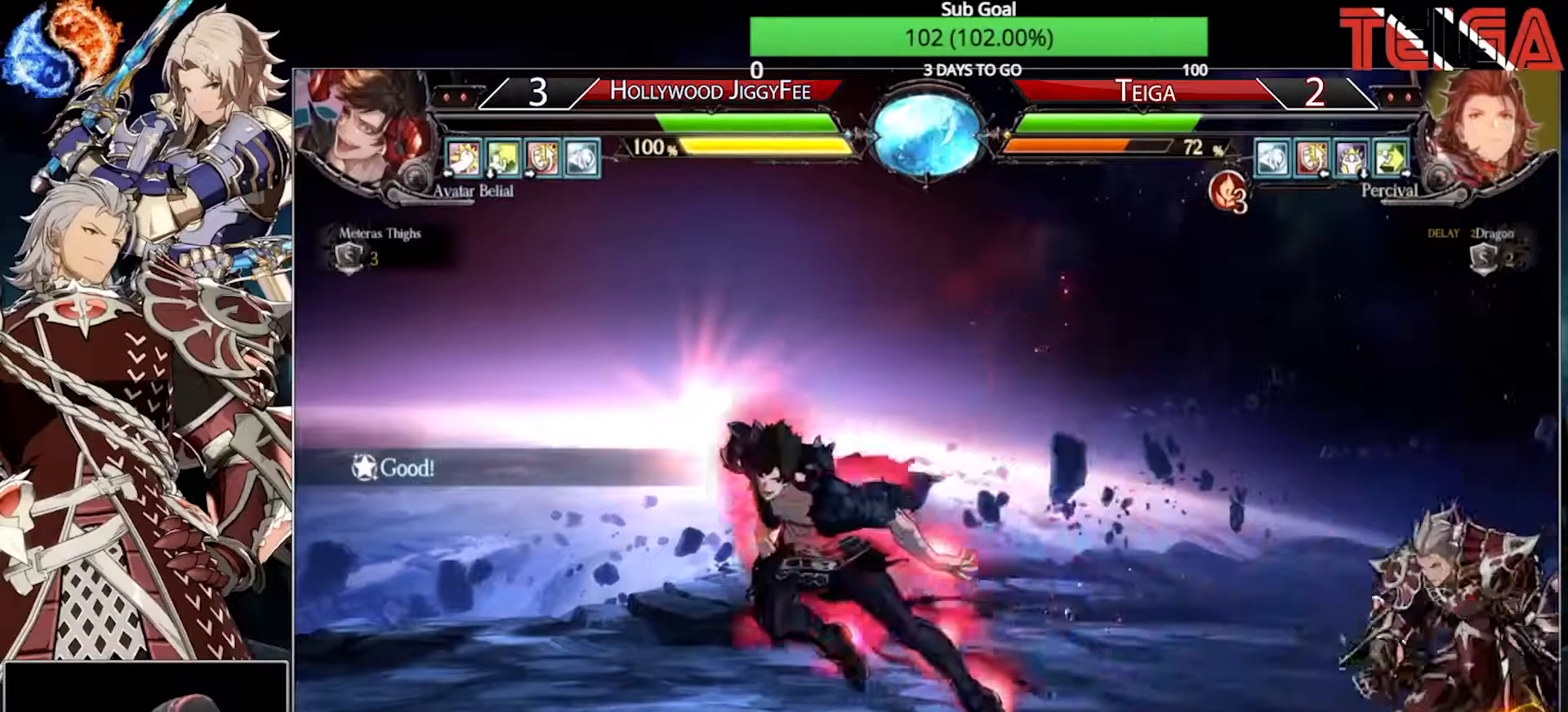
{"buttons": [], "left_stick": "up-left", "events": [[217, "left_stick", "center"], [283, "left_stick", "up-left"]]}
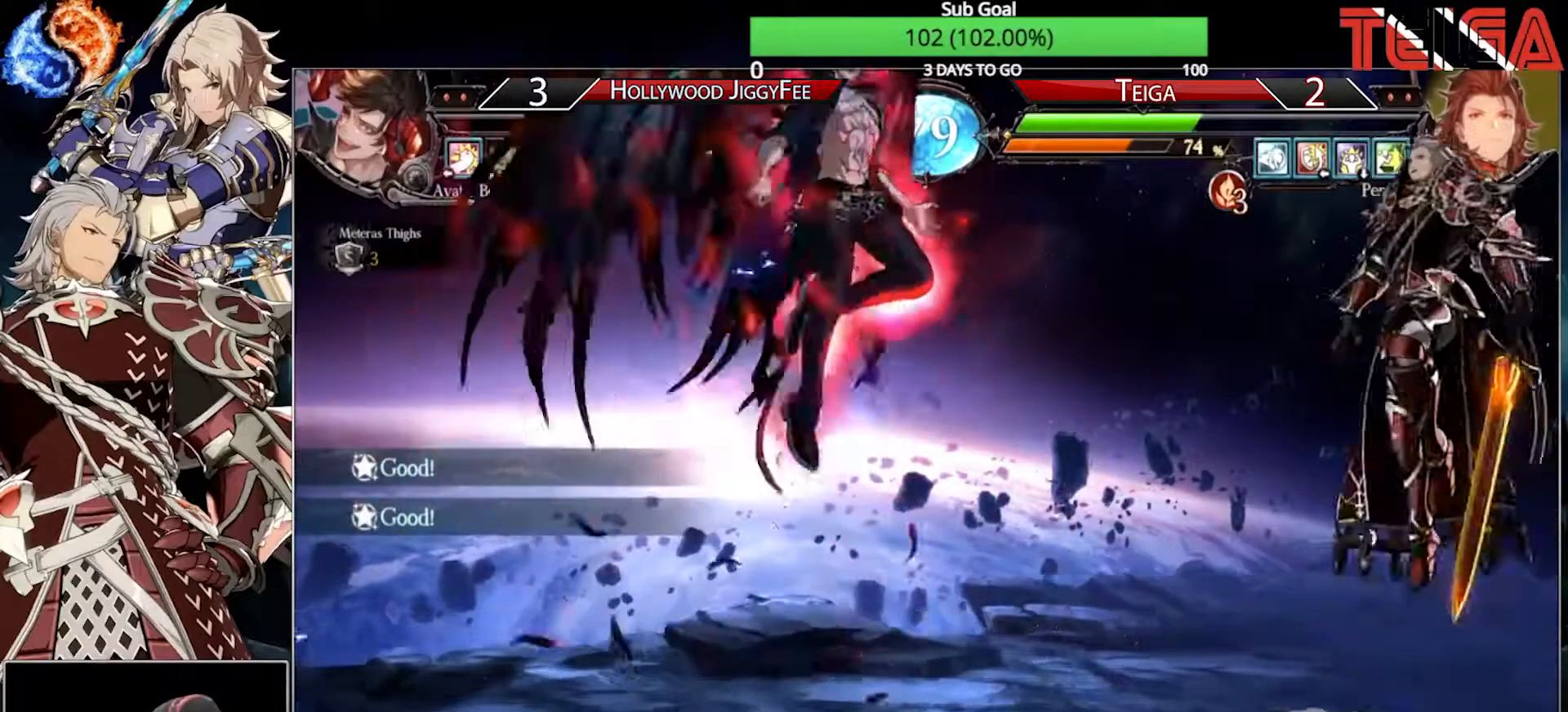
{"buttons": [], "left_stick": "right", "events": [[33, "left_stick", "right"]]}
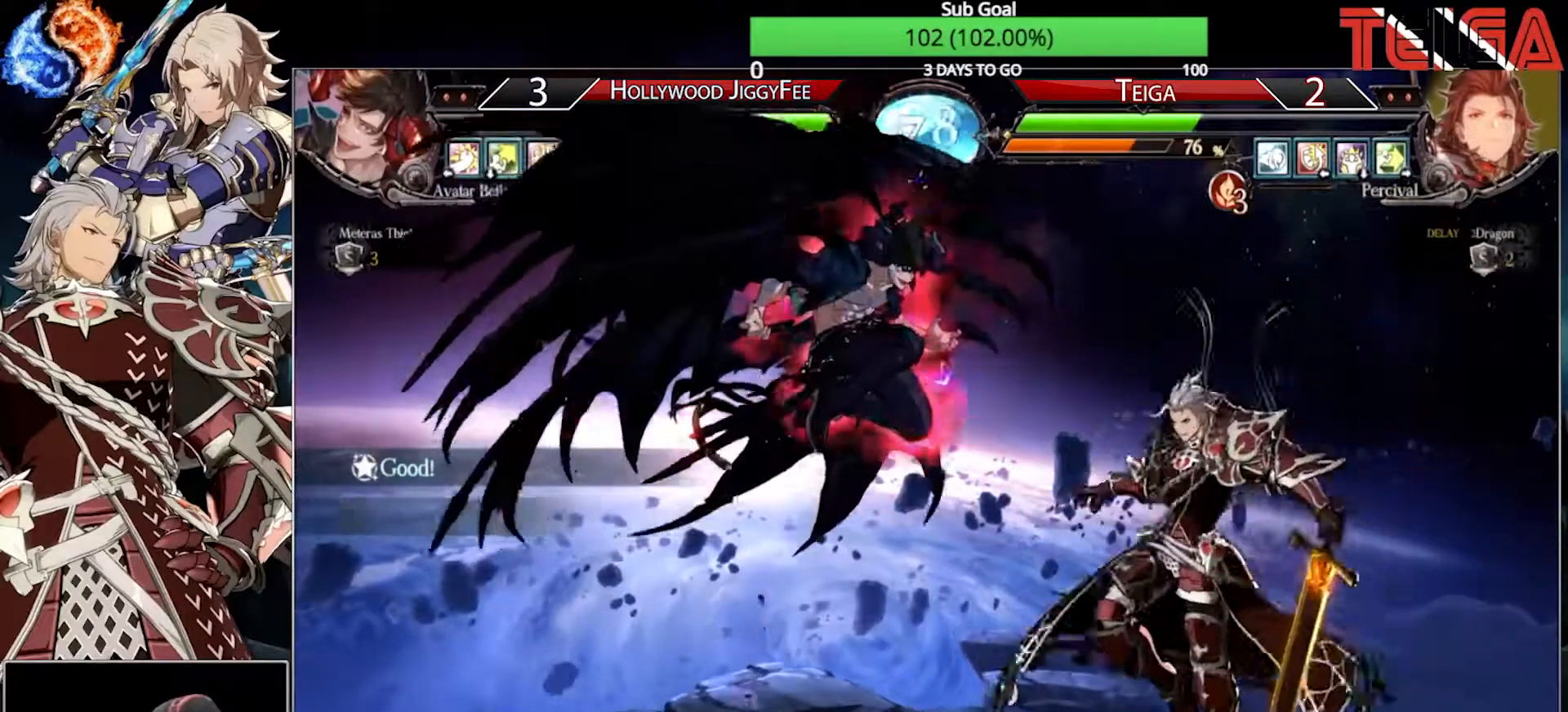
{"buttons": [], "left_stick": "up-right", "events": [[133, "left_stick", "up-right"]]}
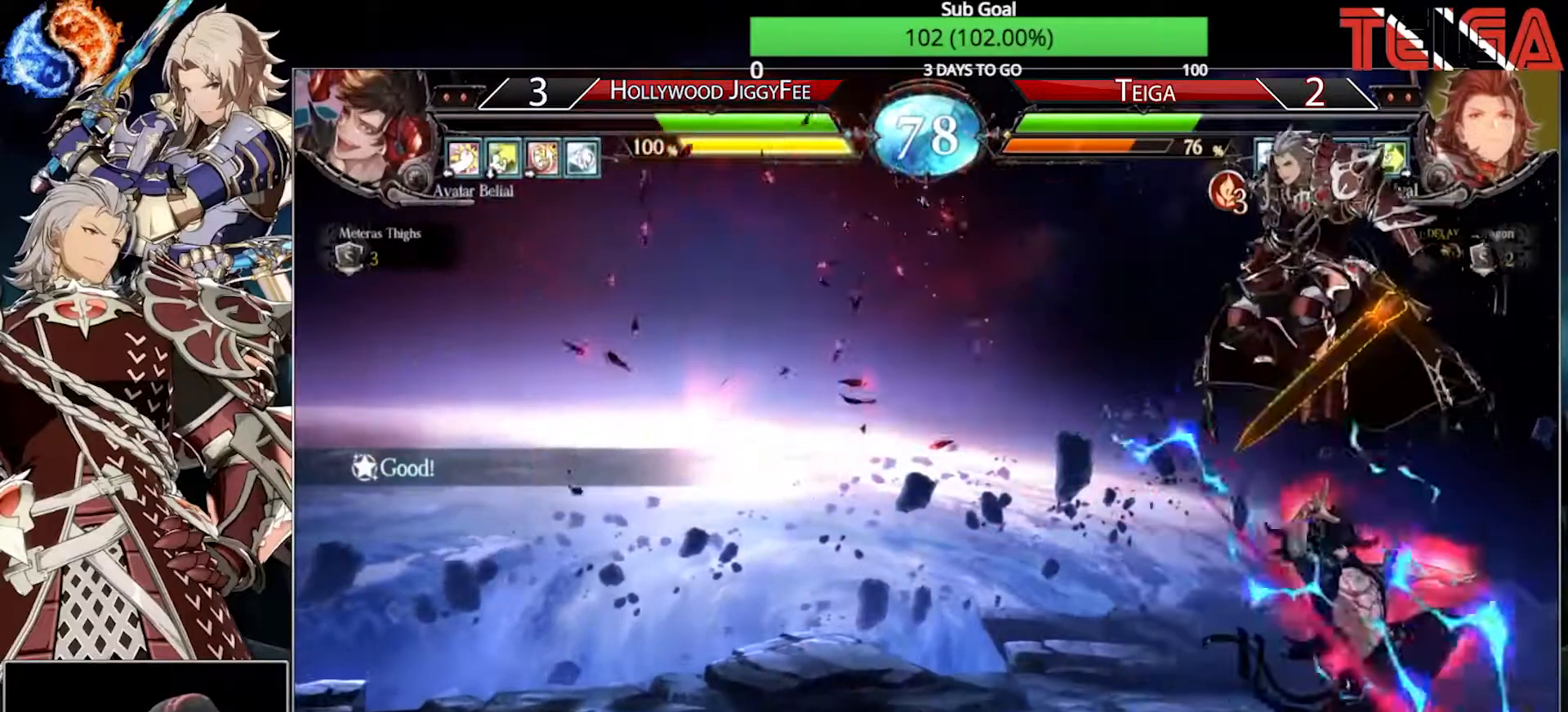
{"buttons": [], "left_stick": "center", "events": [[17, "left_stick", "center"], [67, "R1", "down"], [300, "R1", "up"]]}
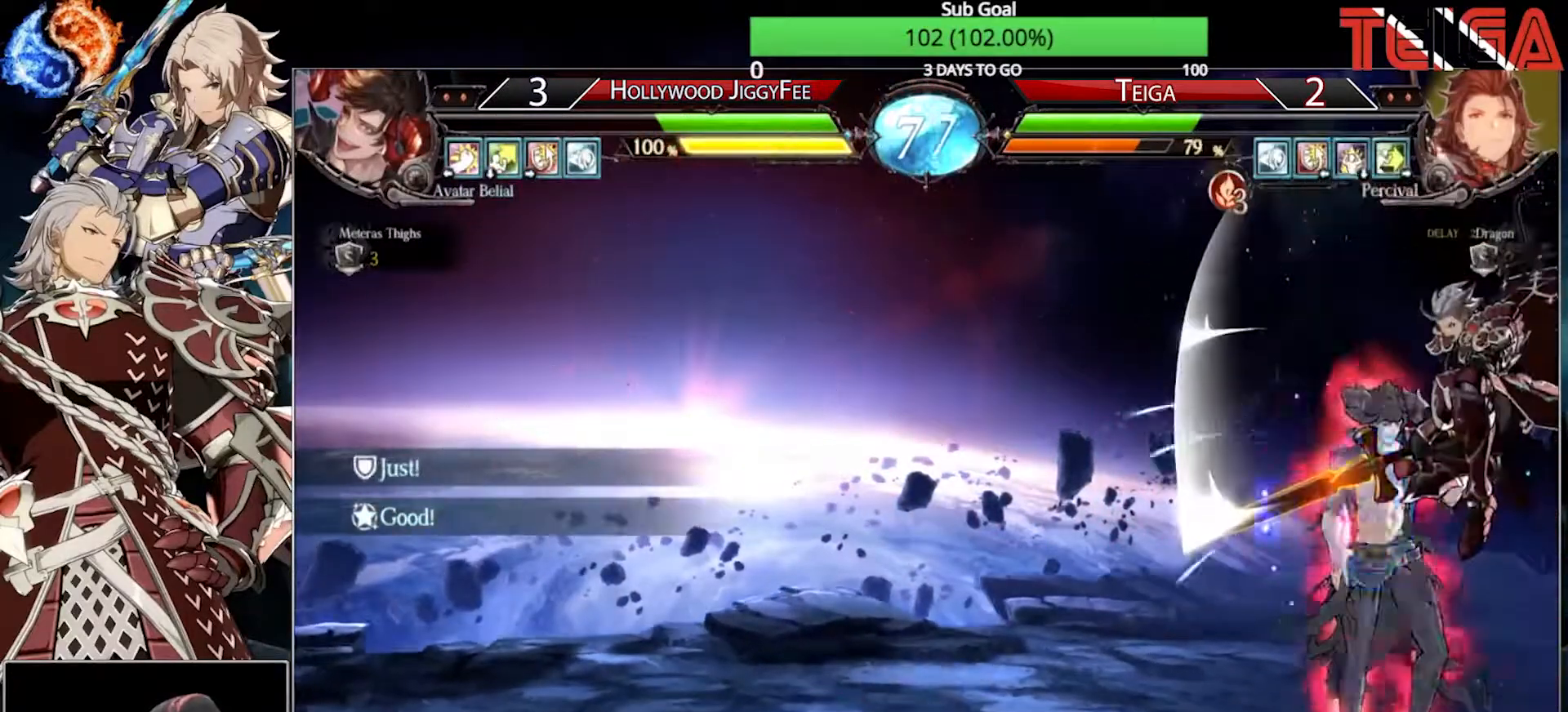
{"buttons": ["SQUARE"], "left_stick": "down", "events": [[50, "SQUARE", "down"], [133, "SQUARE", "up"], [217, "SQUARE", "down"], [267, "SQUARE", "up"], [333, "SQUARE", "down"], [417, "SQUARE", "up"], [500, "SQUARE", "down"], [500, "left_stick", "down"]]}
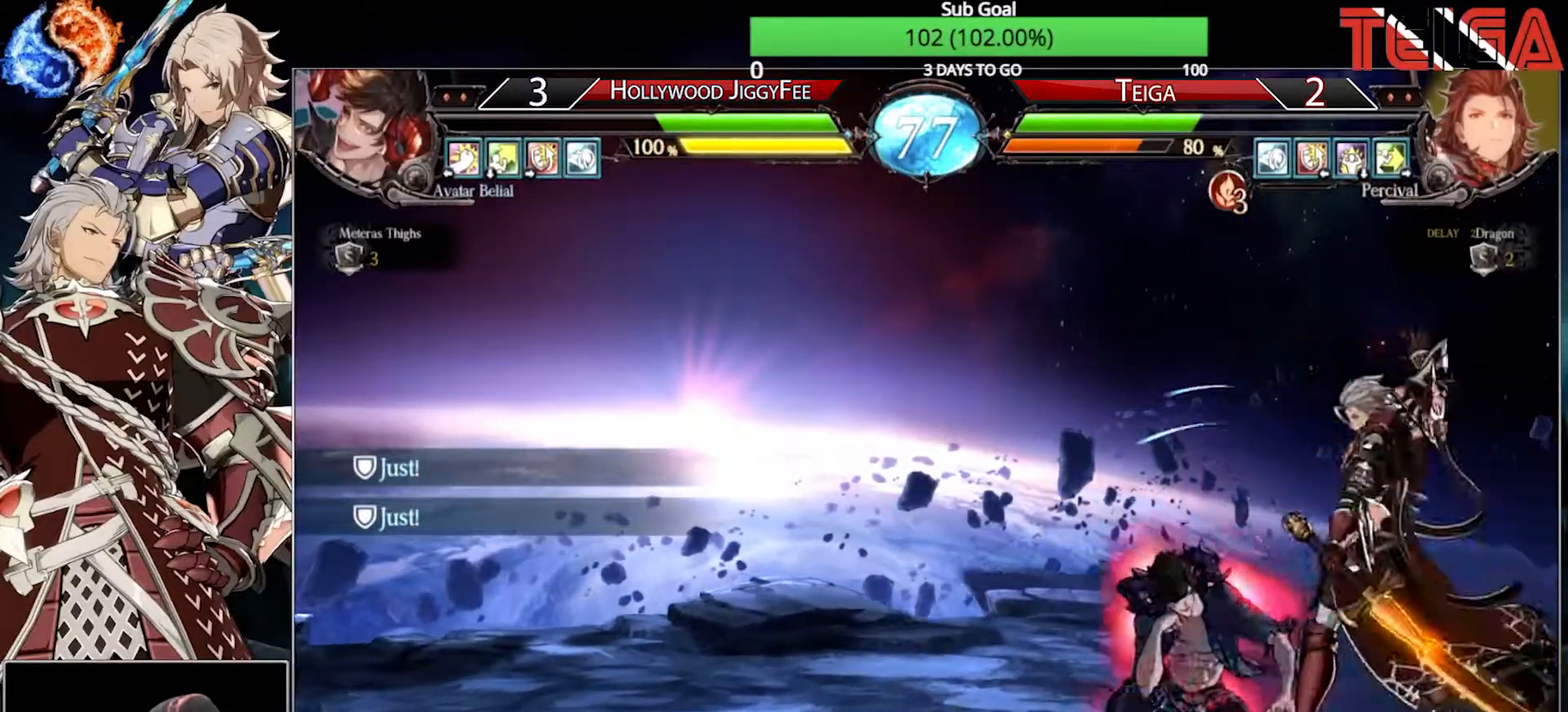
{"buttons": [], "left_stick": "down", "events": [[33, "left_stick", "down-right"], [83, "SQUARE", "up"], [150, "SQUARE", "down"], [267, "SQUARE", "up"], [300, "left_stick", "center"], [400, "left_stick", "down"]]}
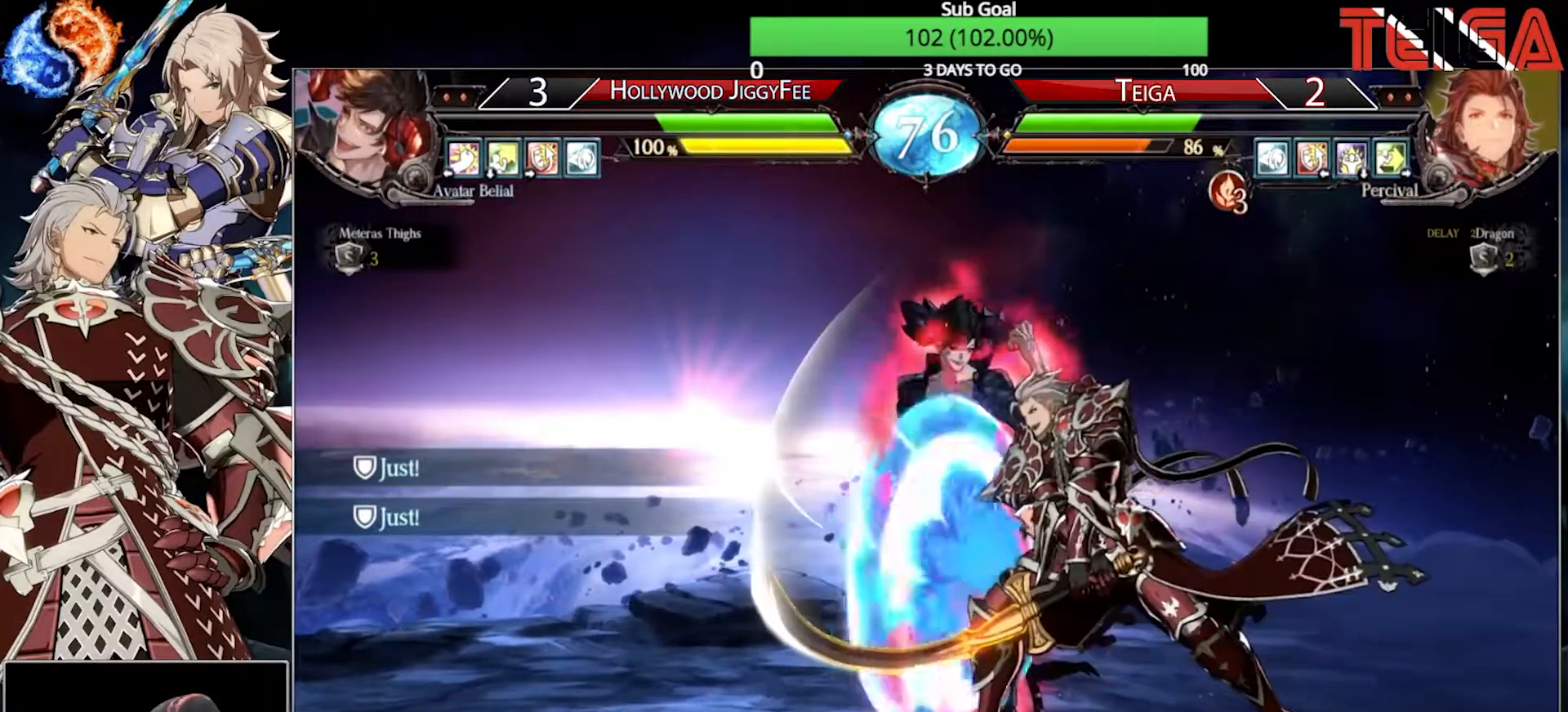
{"buttons": [], "left_stick": "down-right", "events": [[17, "left_stick", "down-right"]]}
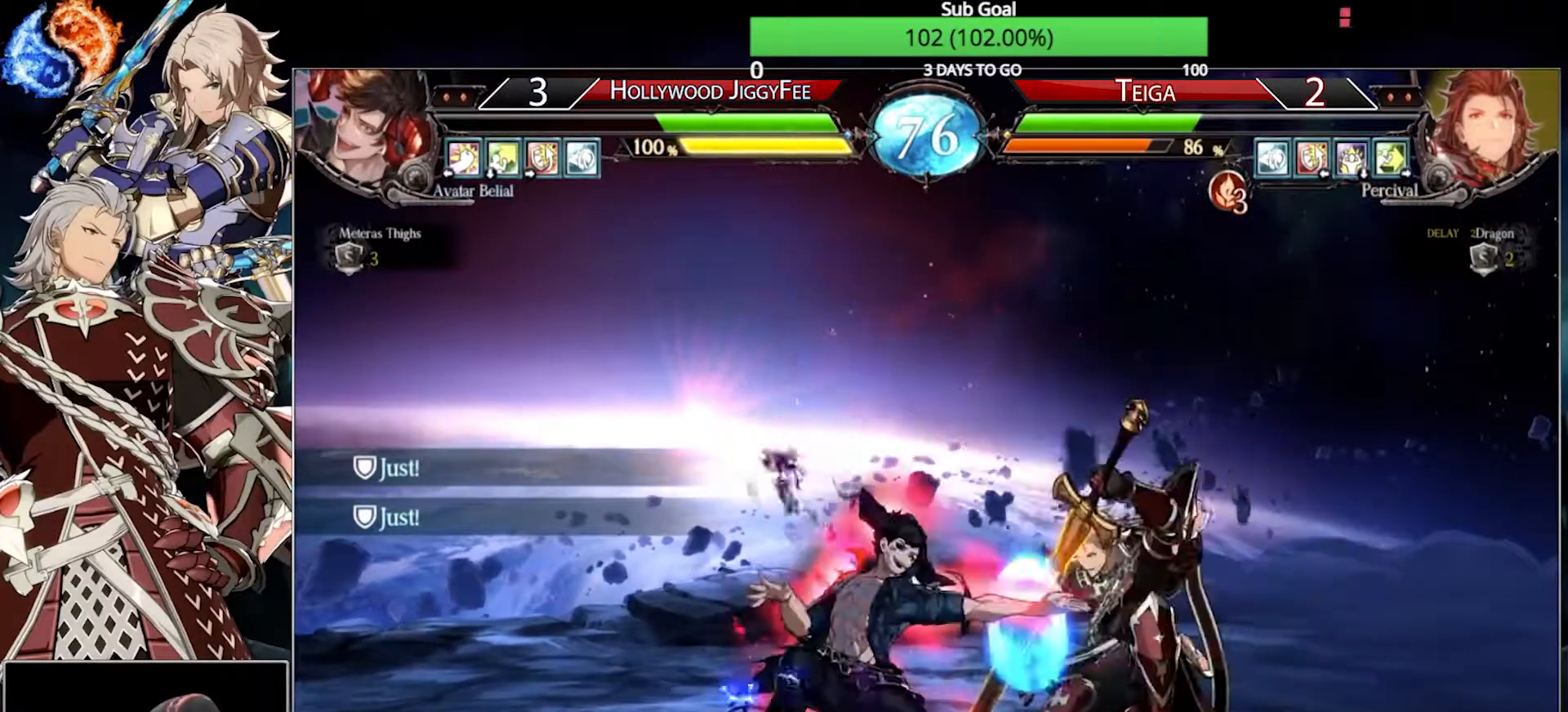
{"buttons": [], "left_stick": "right", "events": [[450, "left_stick", "right"]]}
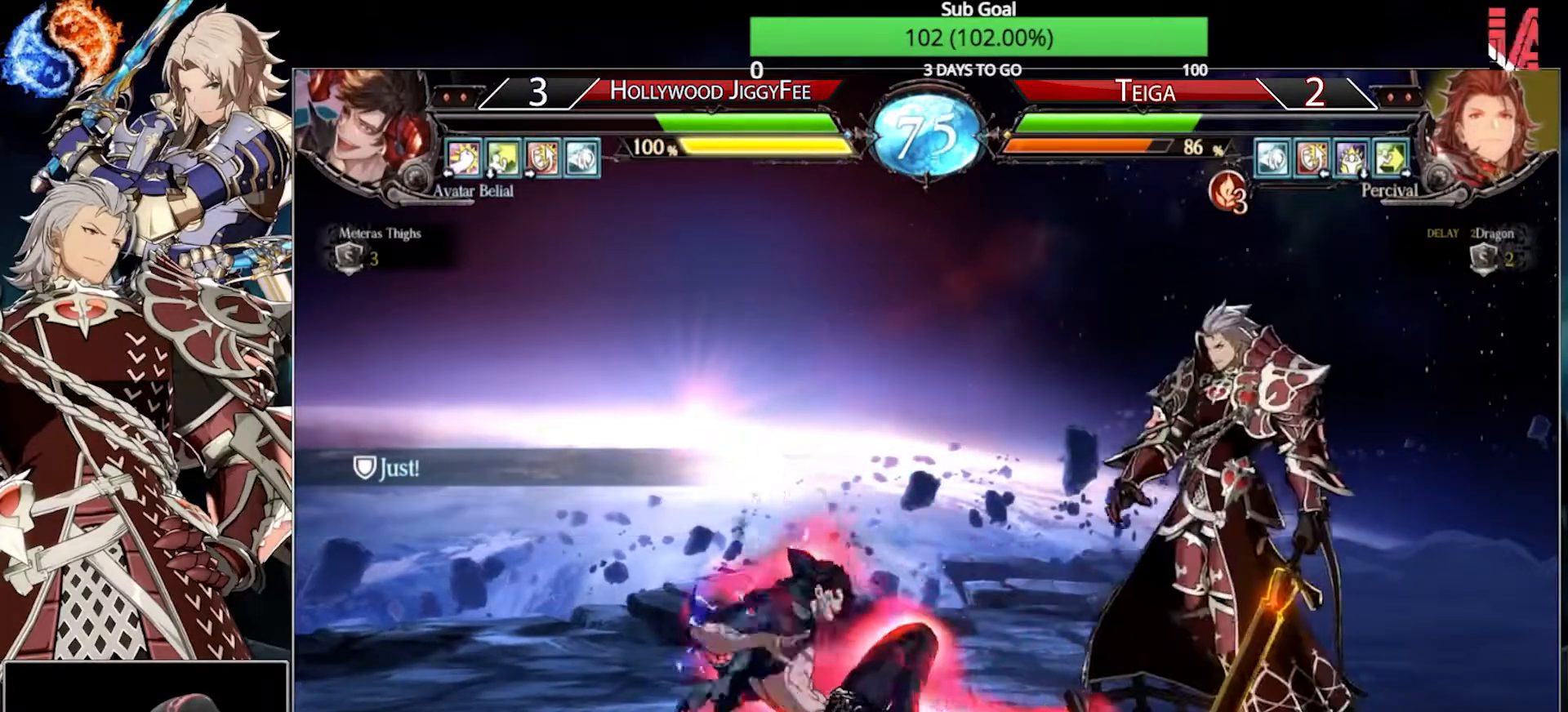
{"buttons": [], "left_stick": "down", "events": [[300, "TRIANGLE", "down"], [400, "left_stick", "center"], [433, "TRIANGLE", "up"], [450, "left_stick", "down"]]}
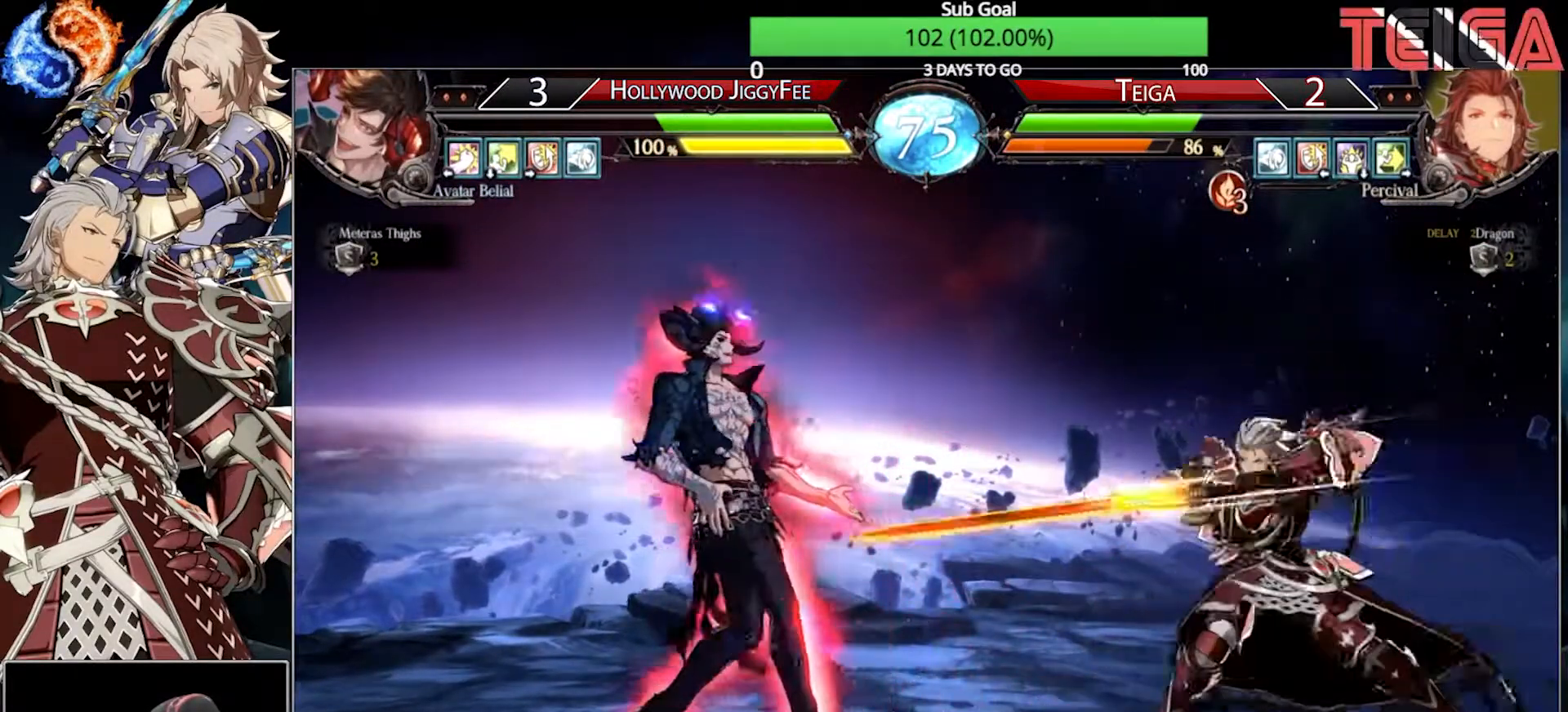
{"buttons": ["TRIANGLE"], "left_stick": "right", "events": [[67, "left_stick", "right"], [483, "TRIANGLE", "down"]]}
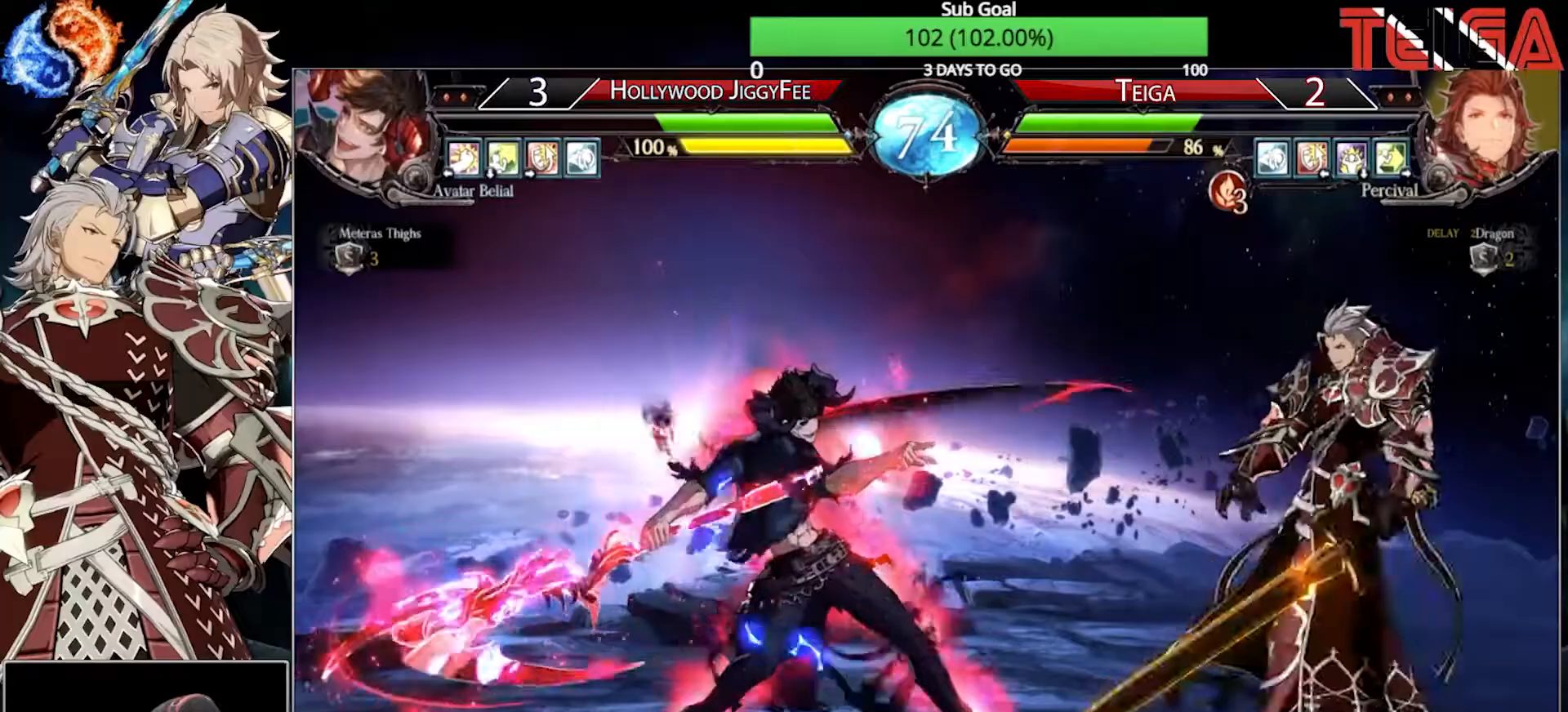
{"buttons": [], "left_stick": "center", "events": [[50, "left_stick", "down"], [83, "TRIANGLE", "up"], [167, "left_stick", "right"], [200, "TRIANGLE", "down"], [267, "left_stick", "center"], [367, "TRIANGLE", "up"]]}
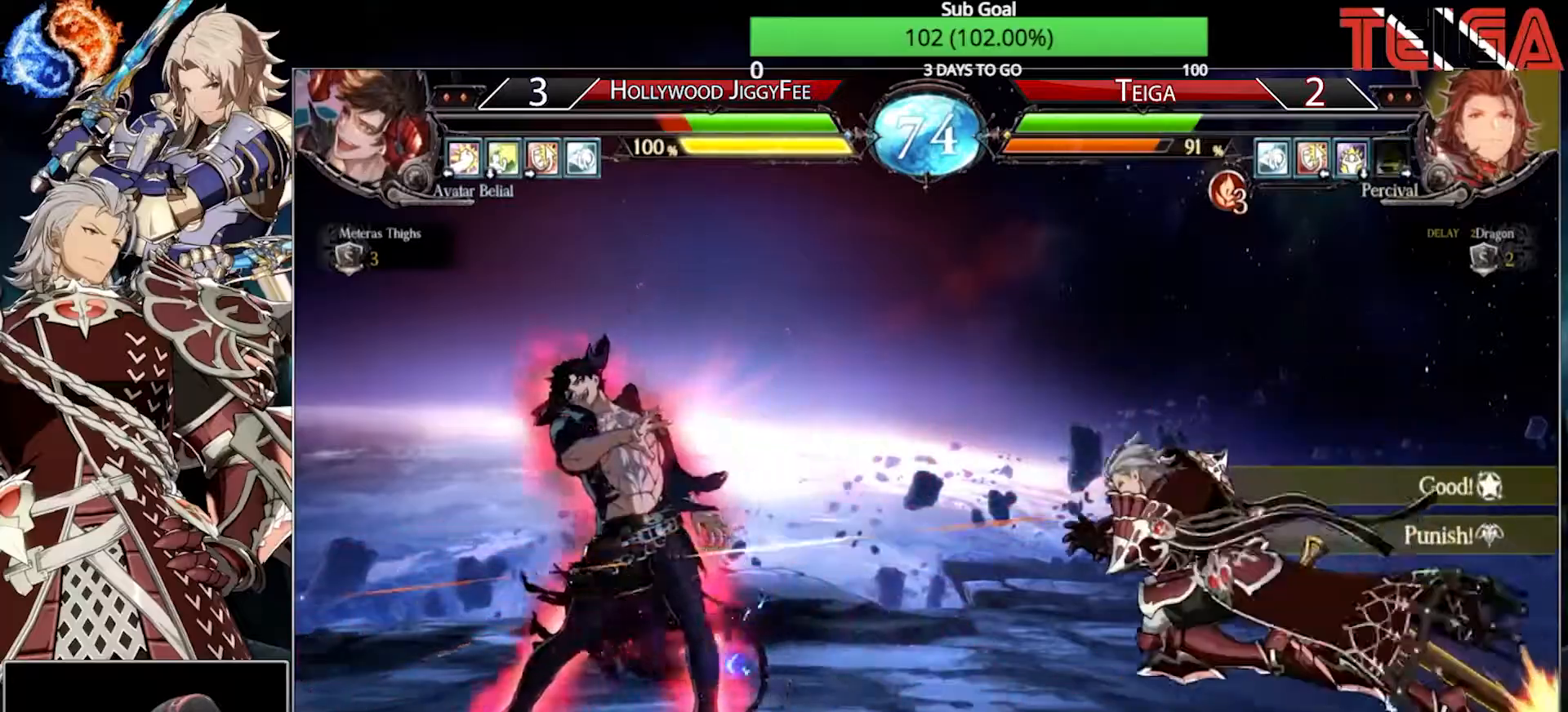
{"buttons": [], "left_stick": "down-right", "events": [[83, "R1", "down"], [100, "R1", "up"], [333, "left_stick", "right"], [400, "left_stick", "down-right"]]}
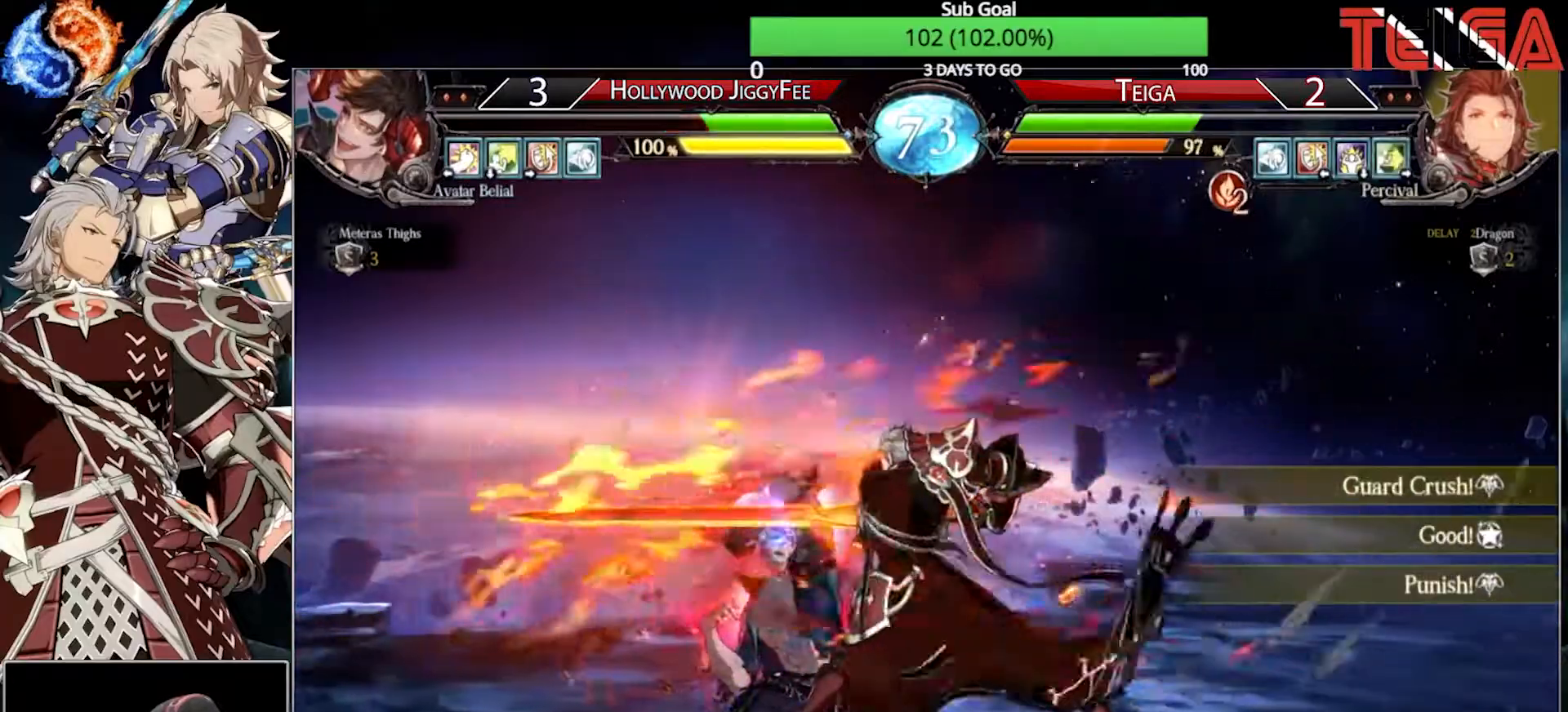
{"buttons": [], "left_stick": "down-right", "events": []}
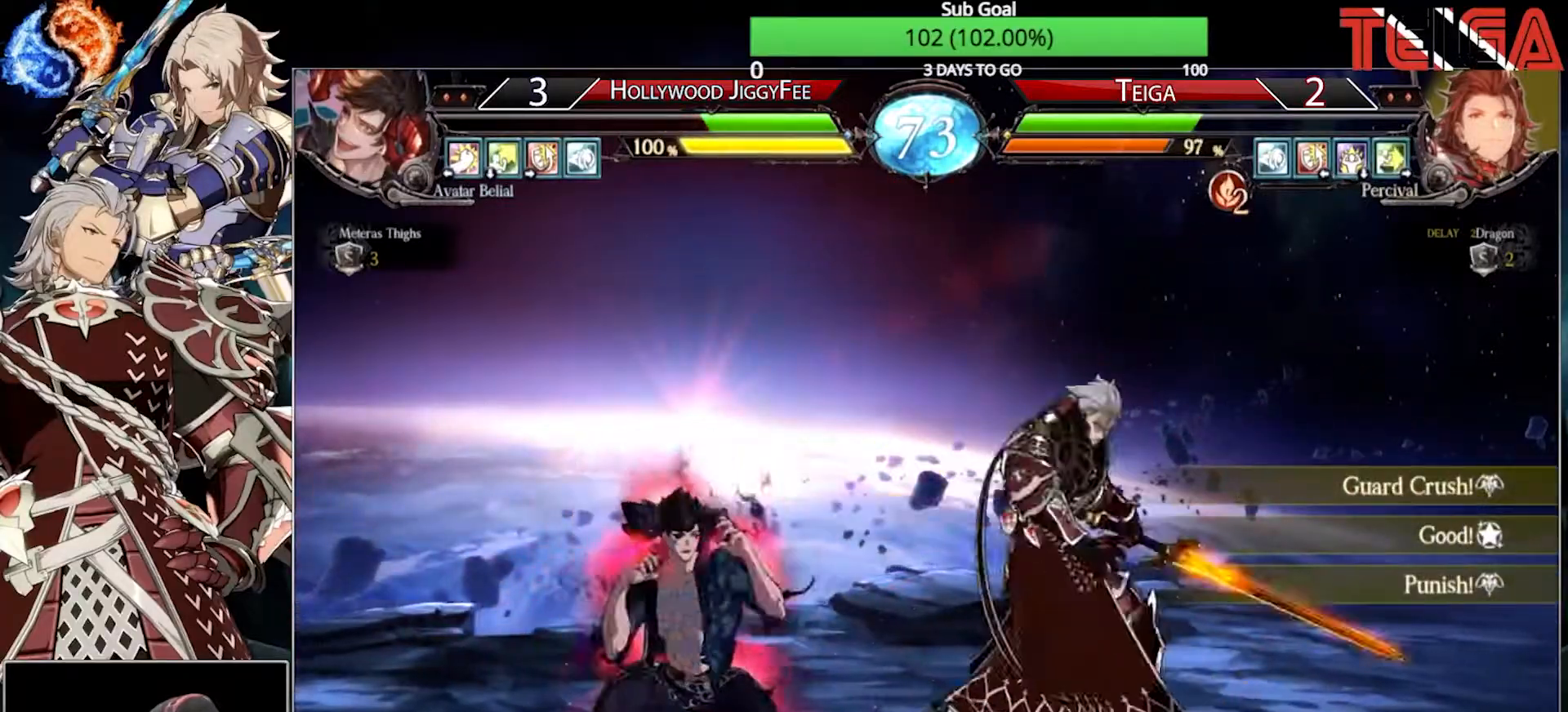
{"buttons": [], "left_stick": "down-right", "events": [[217, "SQUARE", "down"], [467, "SQUARE", "up"]]}
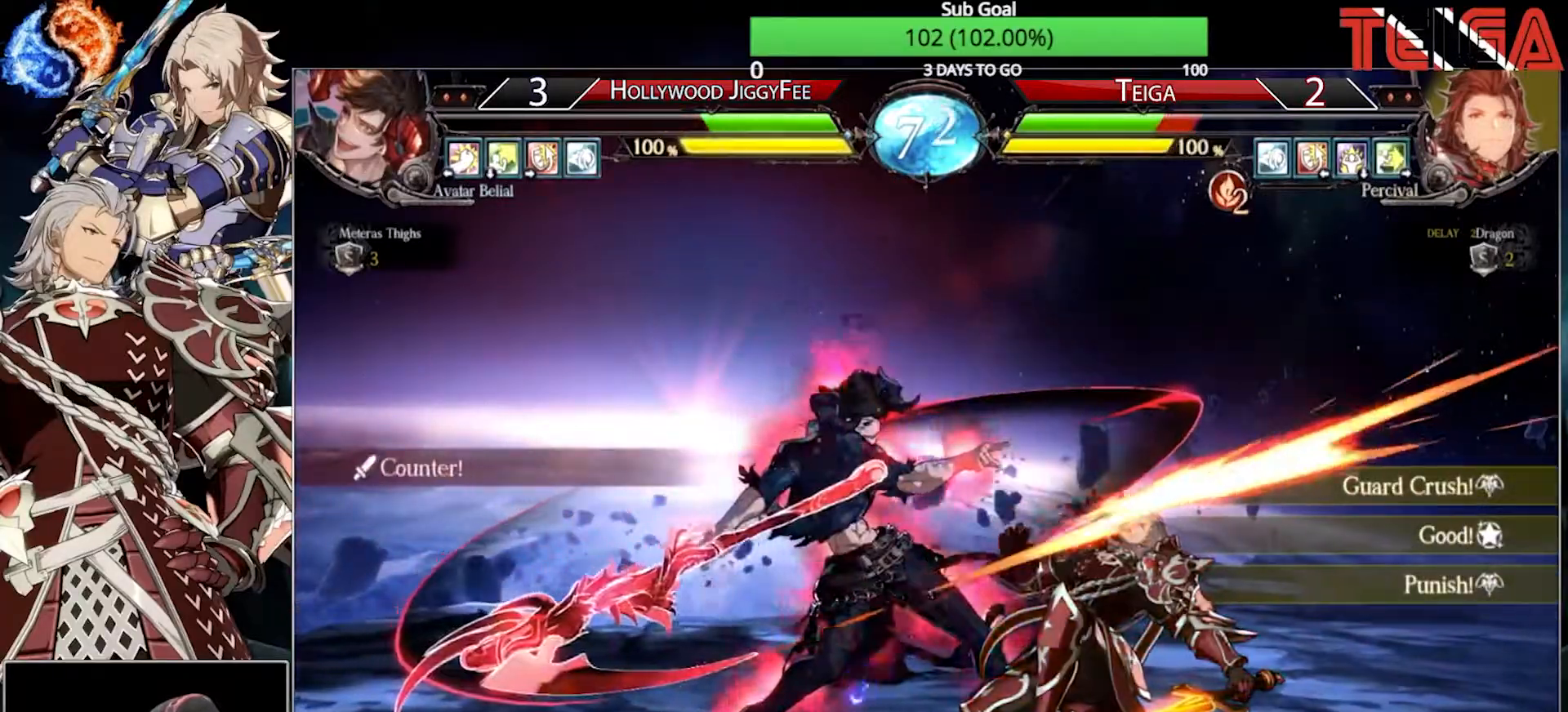
{"buttons": [], "left_stick": "right", "events": [[117, "left_stick", "right"]]}
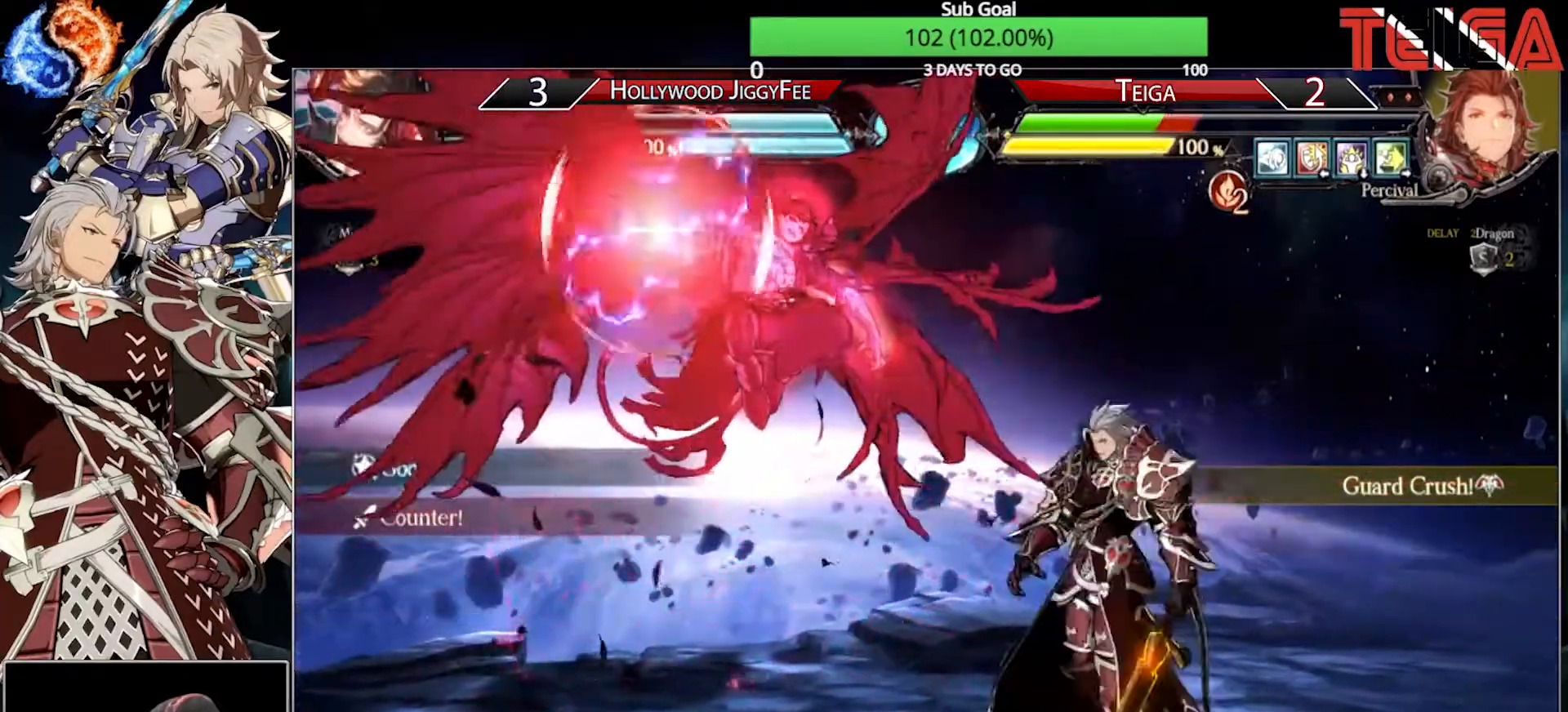
{"buttons": [], "left_stick": "right", "events": [[133, "R1", "down"], [150, "R1", "up"], [183, "left_stick", "up-right"], [367, "left_stick", "right"]]}
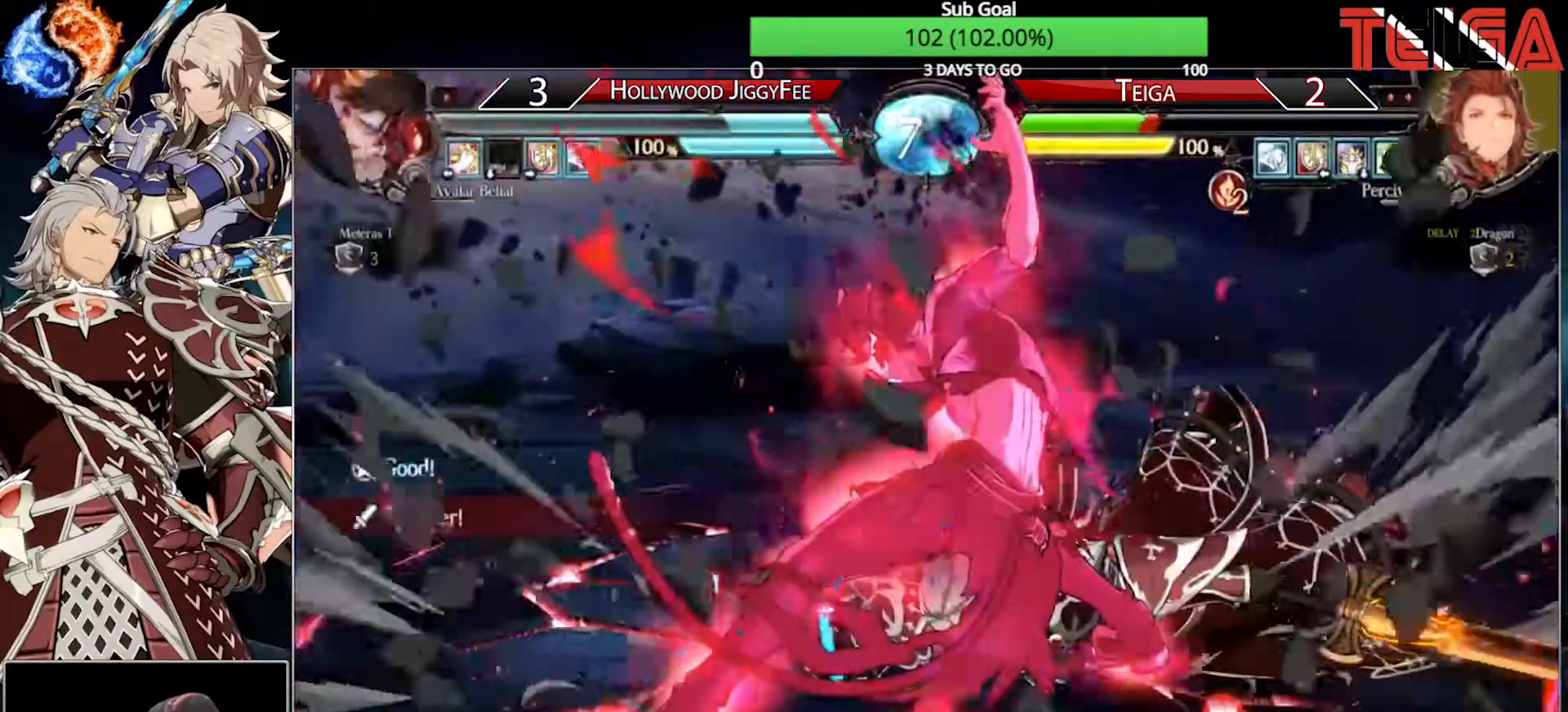
{"buttons": ["TRIANGLE"], "left_stick": "right", "events": [[267, "left_stick", "center"], [450, "left_stick", "right"], [467, "TRIANGLE", "down"]]}
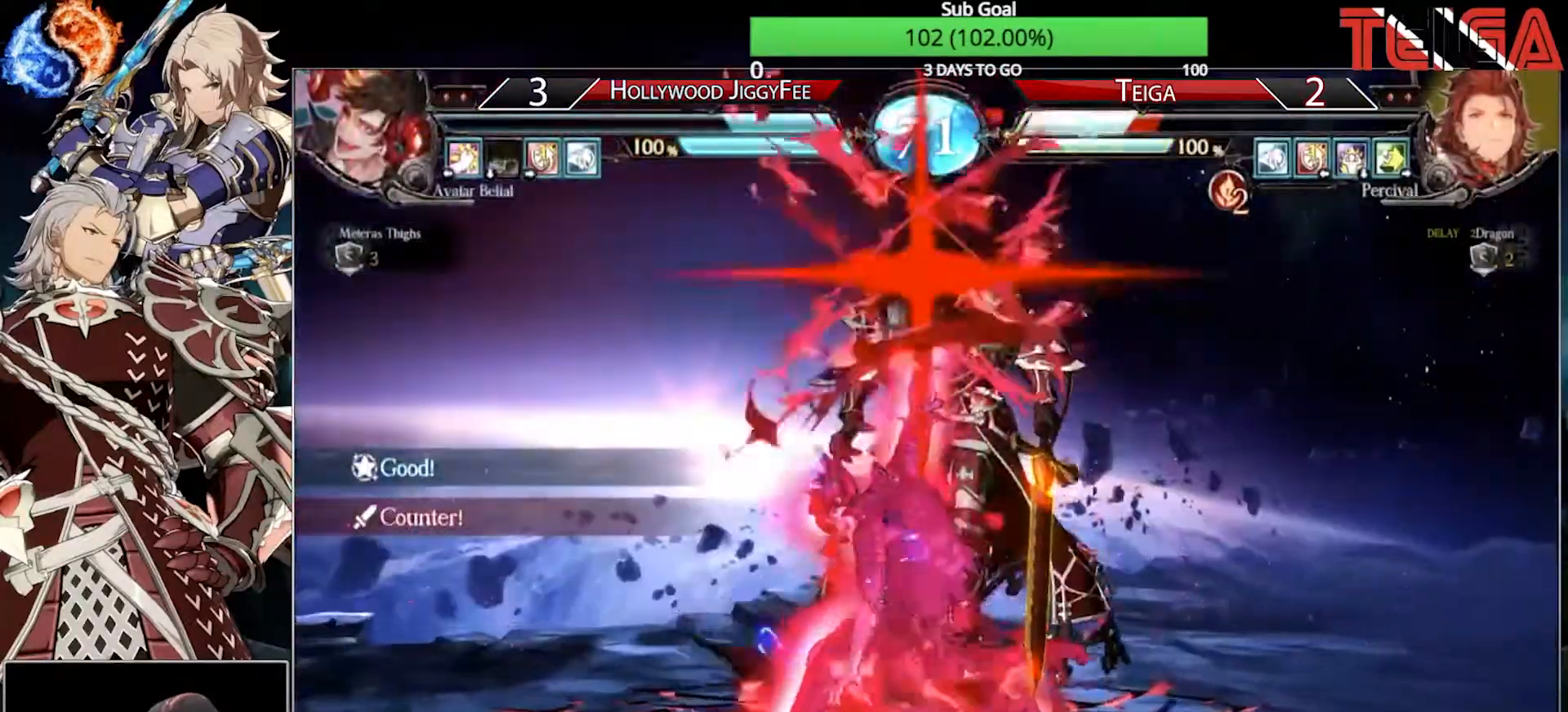
{"buttons": [], "left_stick": "right", "events": [[133, "TRIANGLE", "up"], [200, "TRIANGLE", "down"], [300, "TRIANGLE", "up"]]}
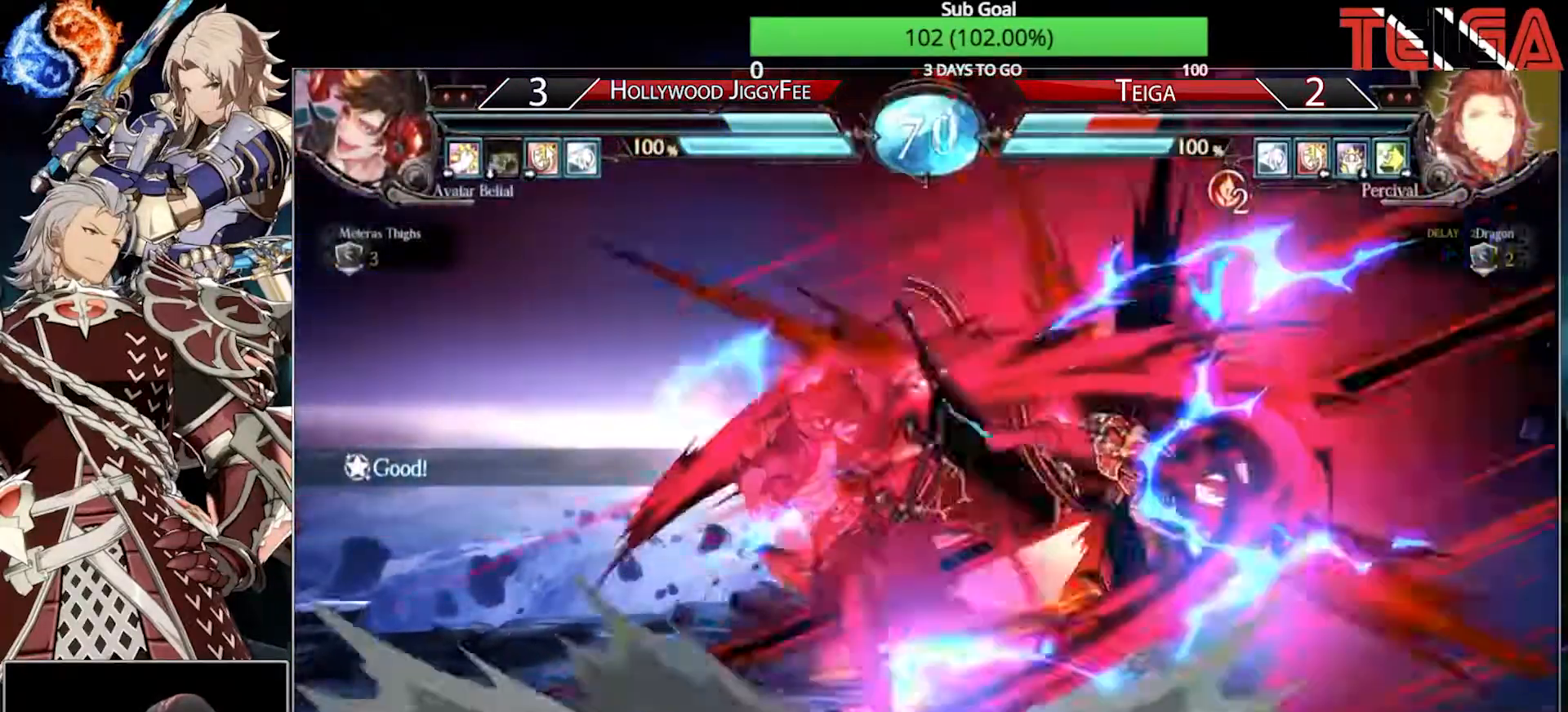
{"buttons": ["TRIANGLE"], "left_stick": "right", "events": [[33, "TRIANGLE", "down"], [150, "TRIANGLE", "up"], [233, "TRIANGLE", "down"], [333, "TRIANGLE", "up"], [450, "TRIANGLE", "down"]]}
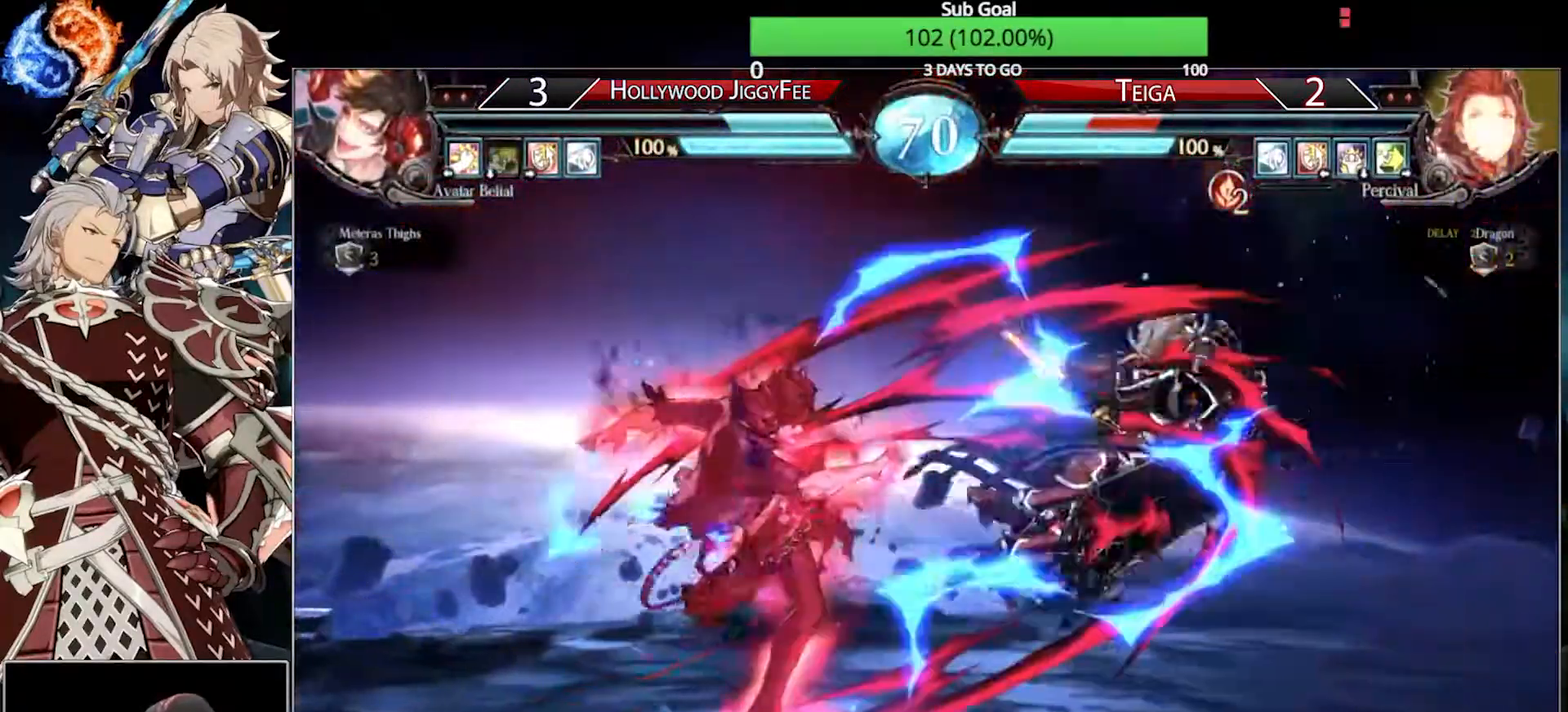
{"buttons": [], "left_stick": "center", "events": [[33, "TRIANGLE", "up"], [133, "TRIANGLE", "down"], [200, "TRIANGLE", "up"], [300, "TRIANGLE", "down"], [383, "TRIANGLE", "up"], [467, "left_stick", "center"]]}
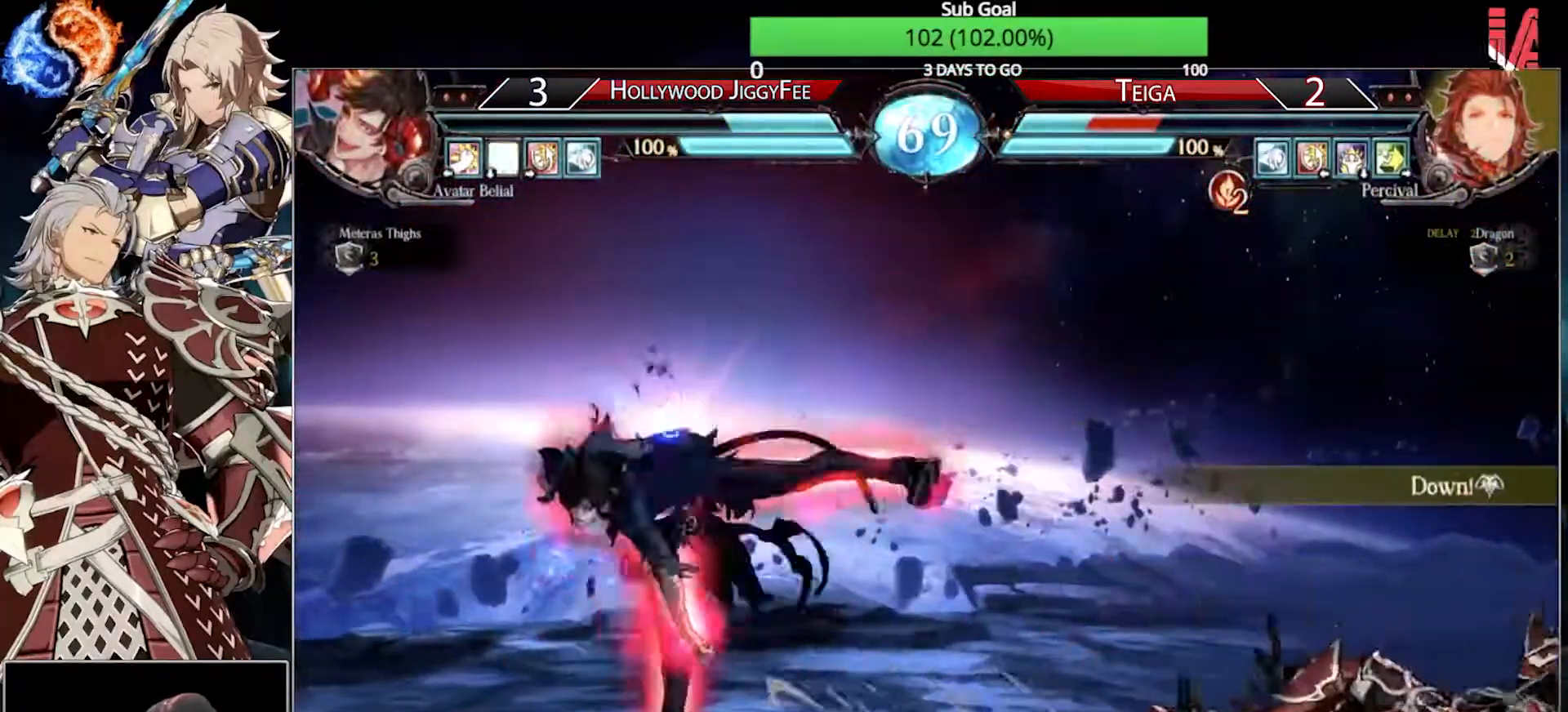
{"buttons": [], "left_stick": "right", "events": [[117, "left_stick", "right"]]}
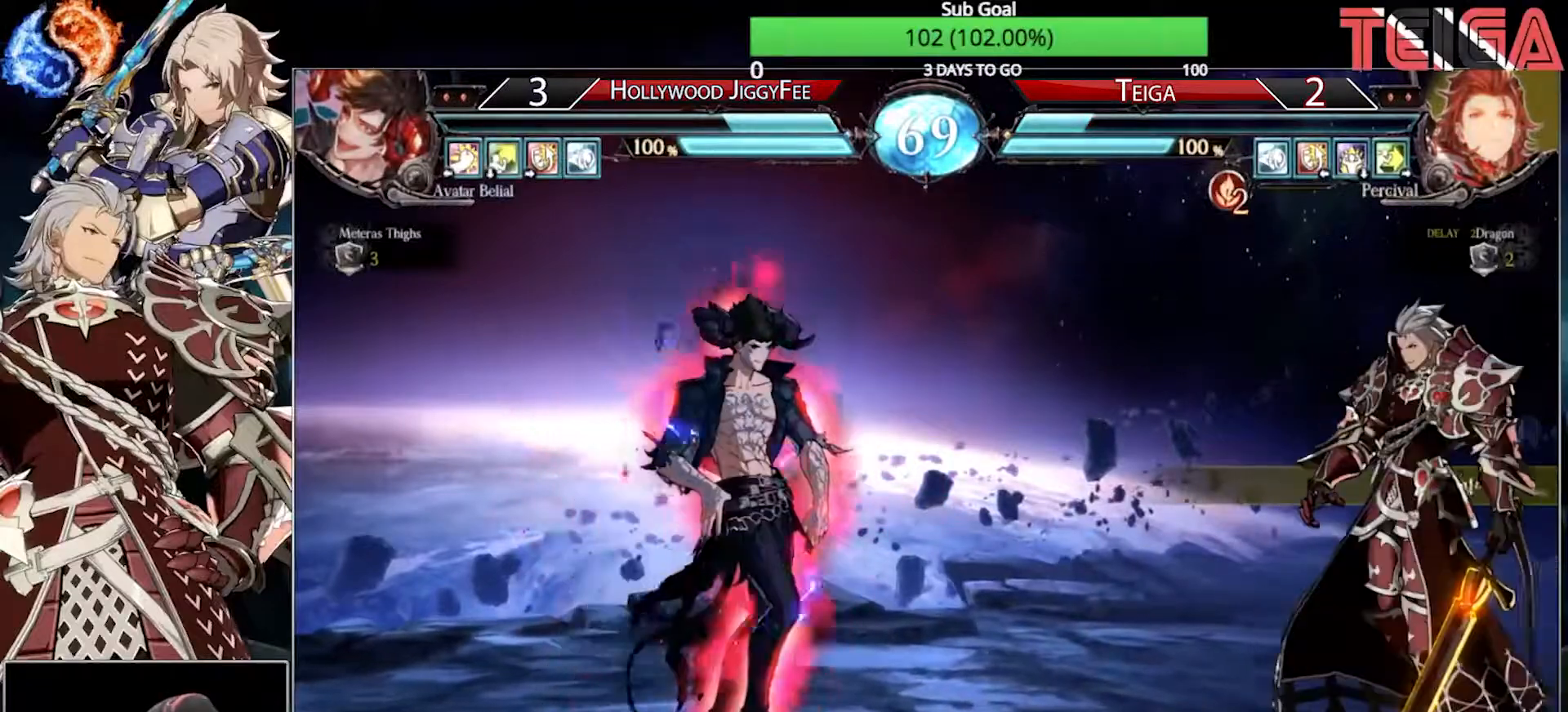
{"buttons": [], "left_stick": "left", "events": [[500, "left_stick", "left"]]}
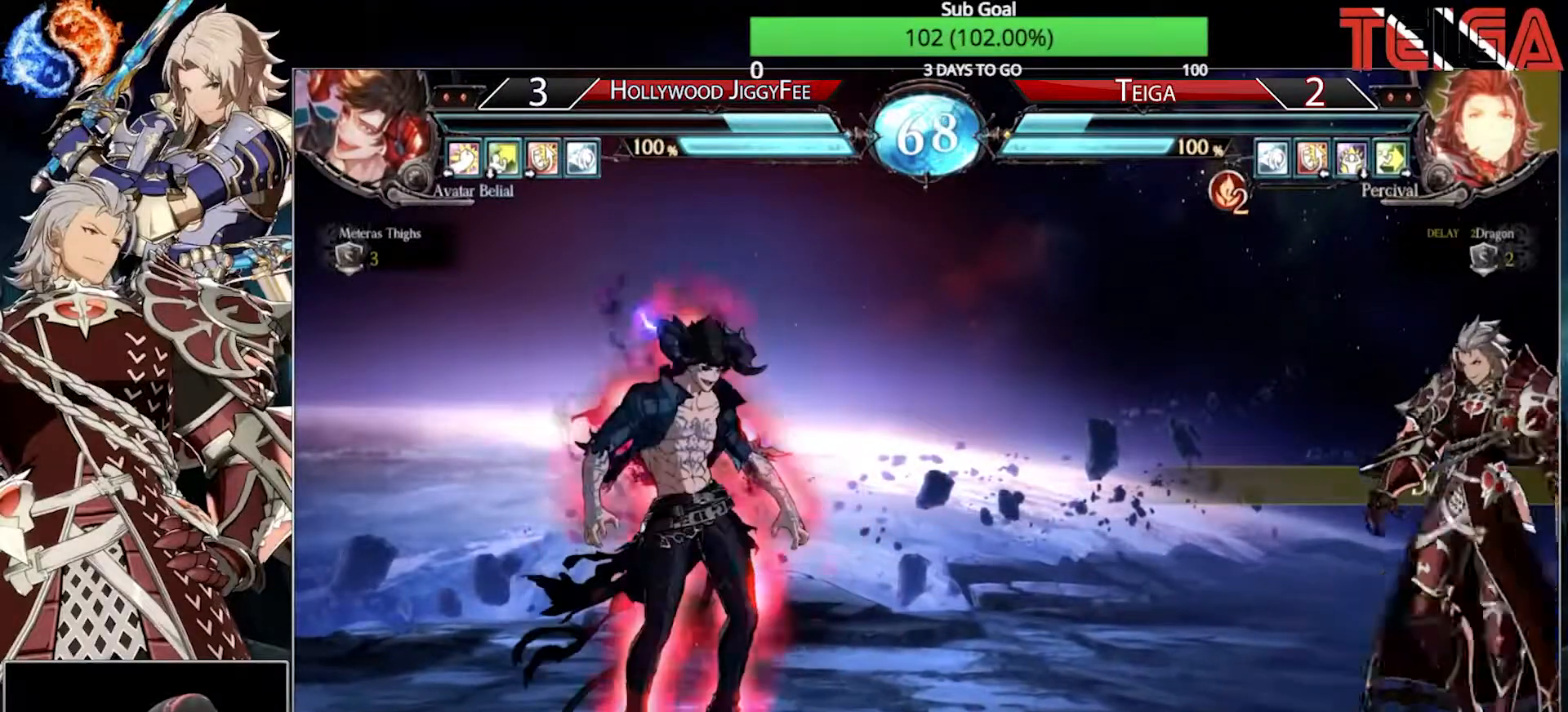
{"buttons": [], "left_stick": "down-right", "events": [[67, "left_stick", "center"], [133, "left_stick", "left"], [267, "left_stick", "right"], [367, "left_stick", "down-right"]]}
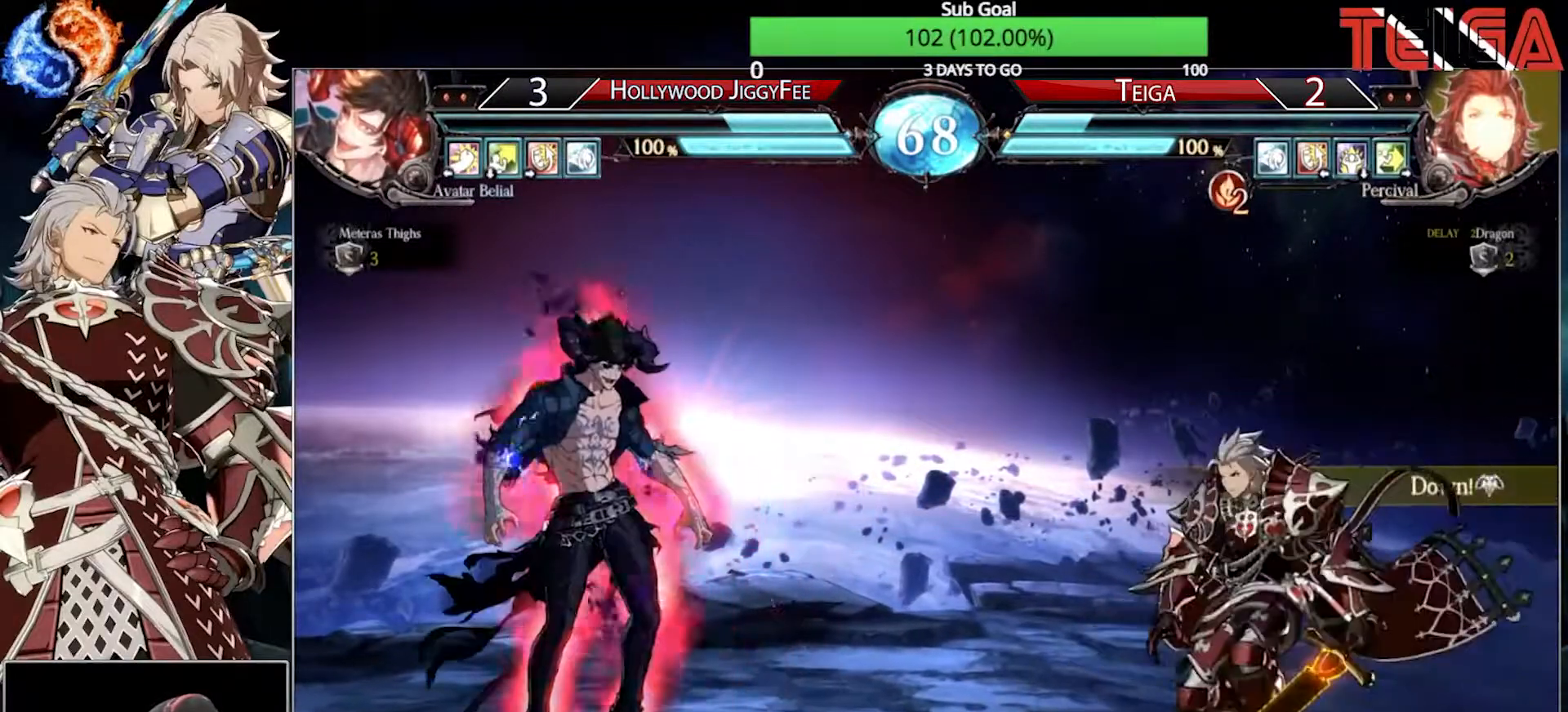
{"buttons": [], "left_stick": "left", "events": [[117, "left_stick", "left"]]}
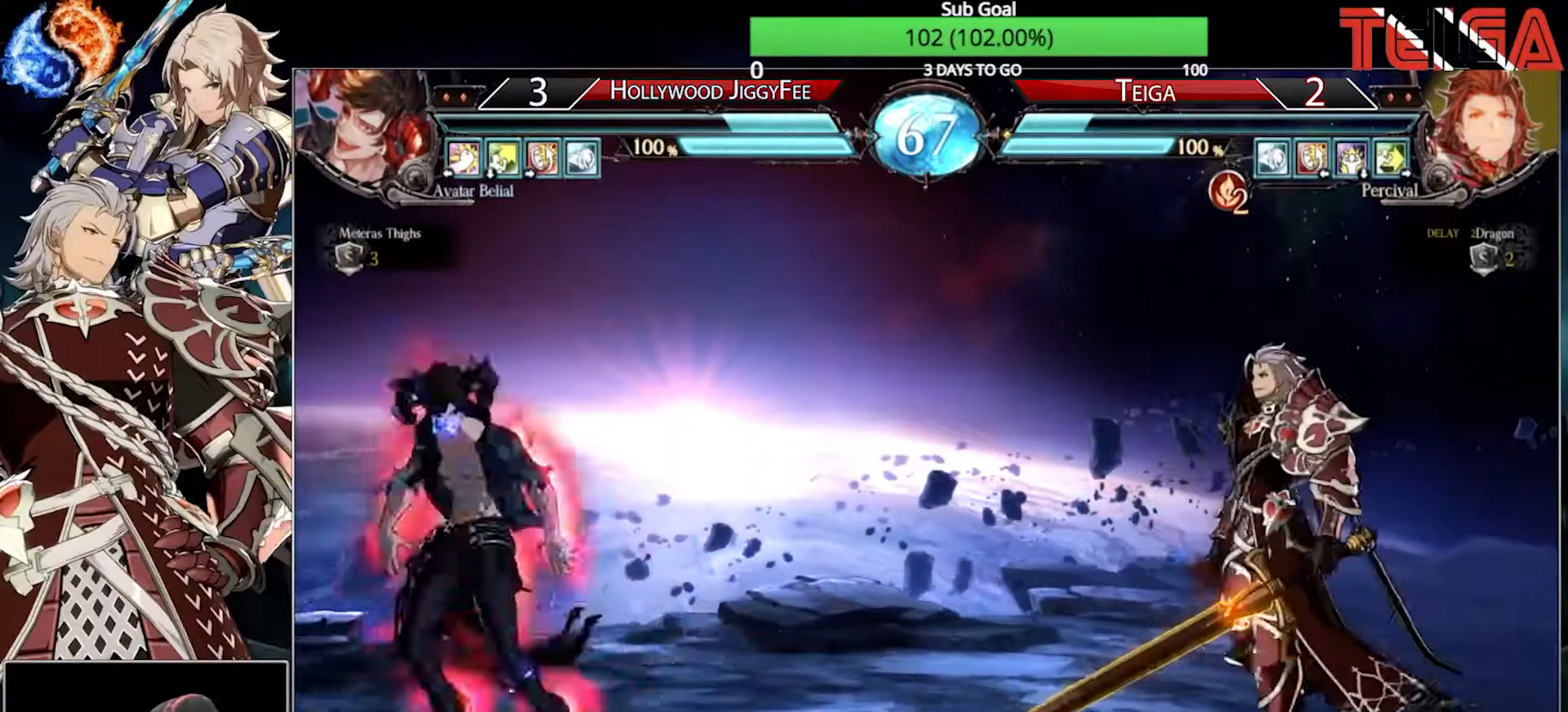
{"buttons": [], "left_stick": "down-right", "events": [[333, "left_stick", "down-right"]]}
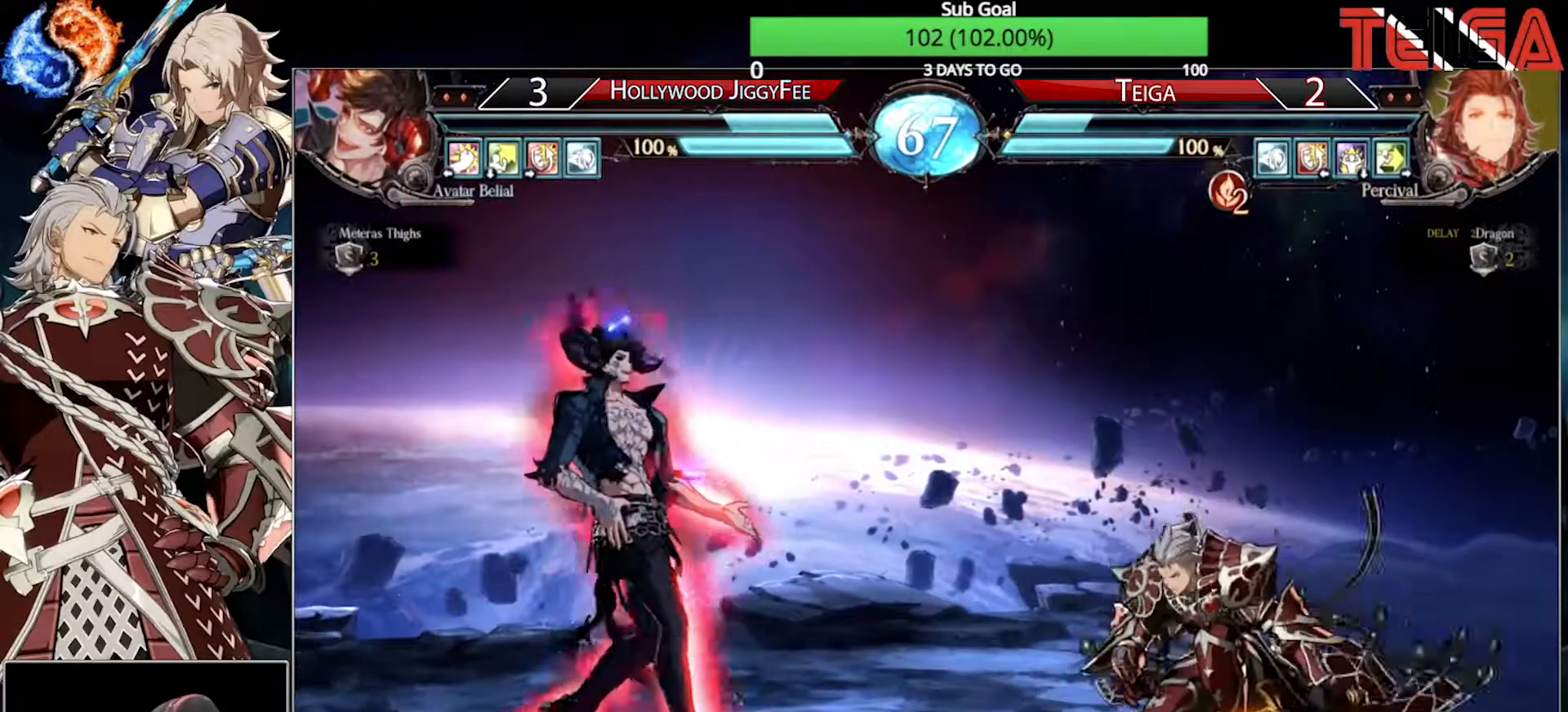
{"buttons": [], "left_stick": "center", "events": [[50, "left_stick", "right"], [317, "left_stick", "center"], [367, "left_stick", "left"], [450, "left_stick", "center"]]}
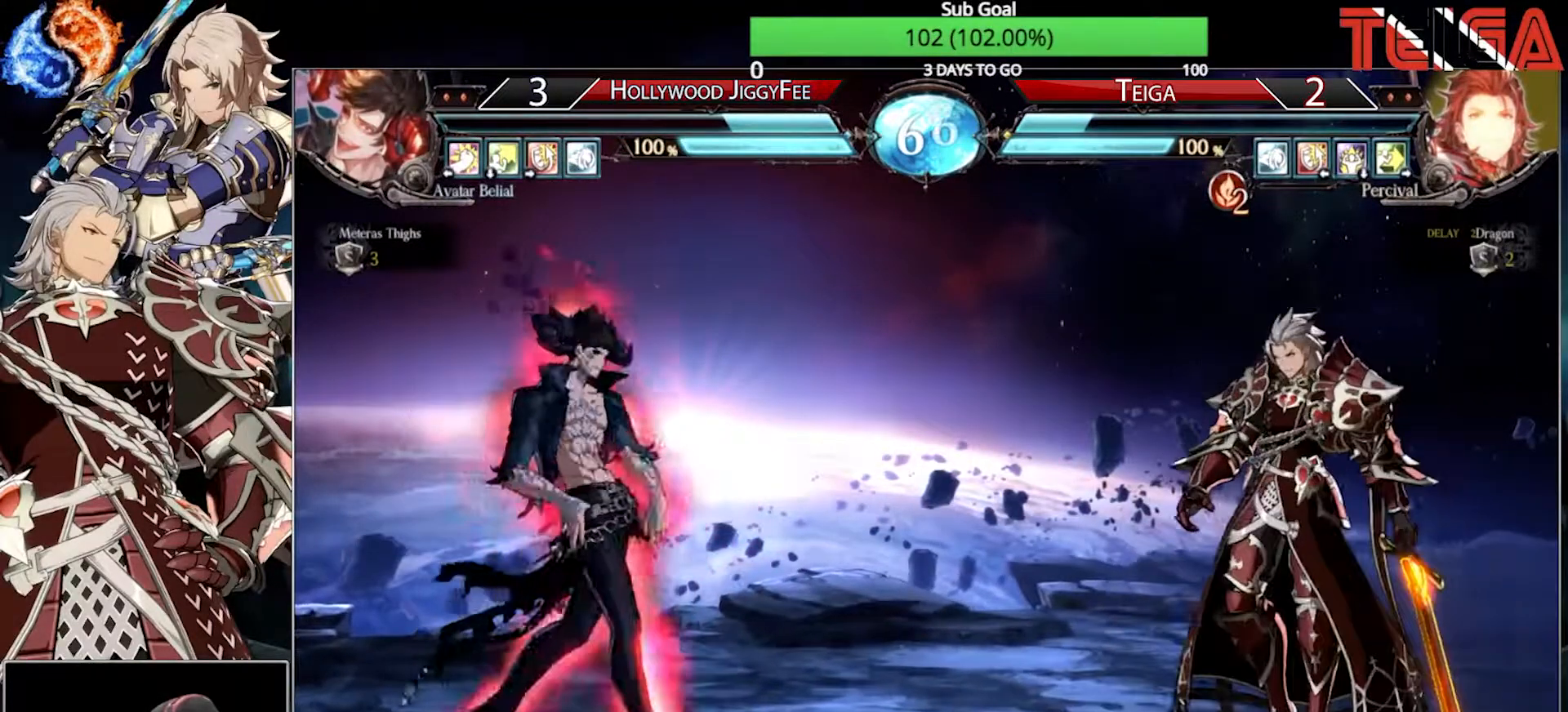
{"buttons": [], "left_stick": "right", "events": [[17, "left_stick", "left"], [150, "left_stick", "down-right"], [383, "left_stick", "right"]]}